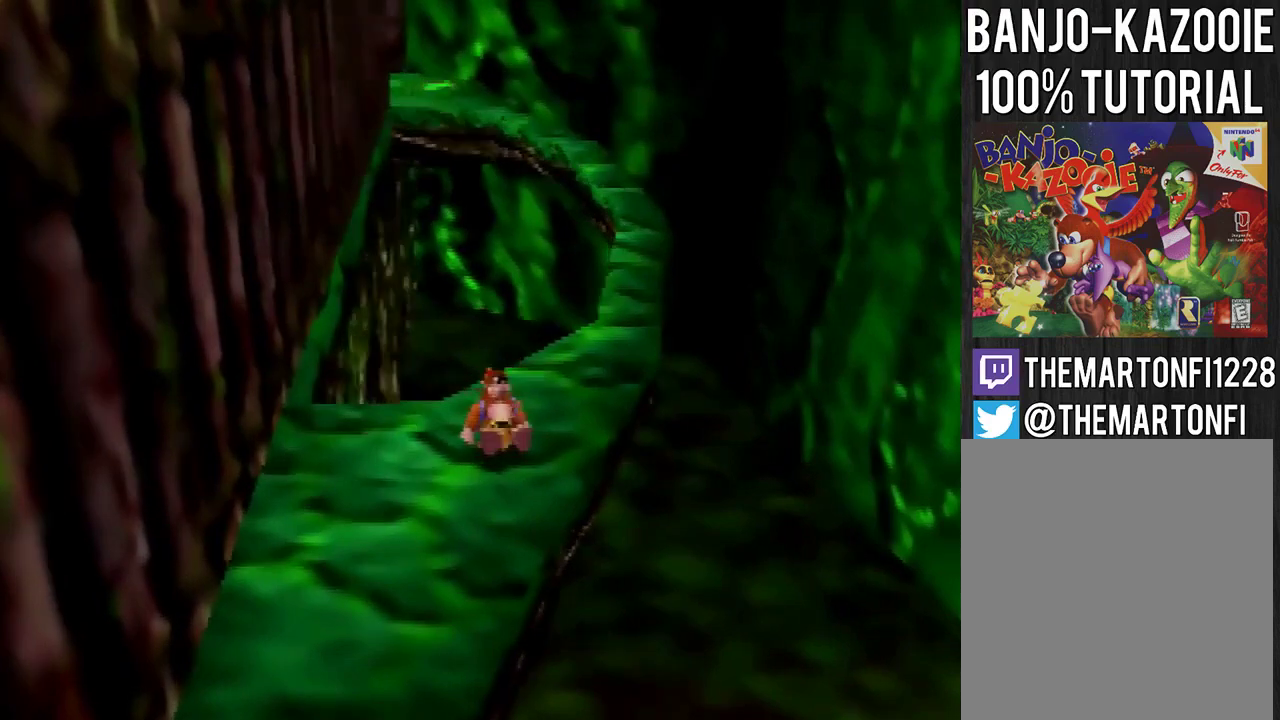
Gameplay with a controller (Nintendo layout); each line is a JSON object with the inputs held at the frame after it. "events" lists button and stick changes between this image and that frame as [ms after this image, input, new state], when the widget could be followed in between. Not read: L3 R3.
{"buttons": ["A"], "left_stick": "up", "events": [[334, "left_stick", "up"], [500, "A", "down"]]}
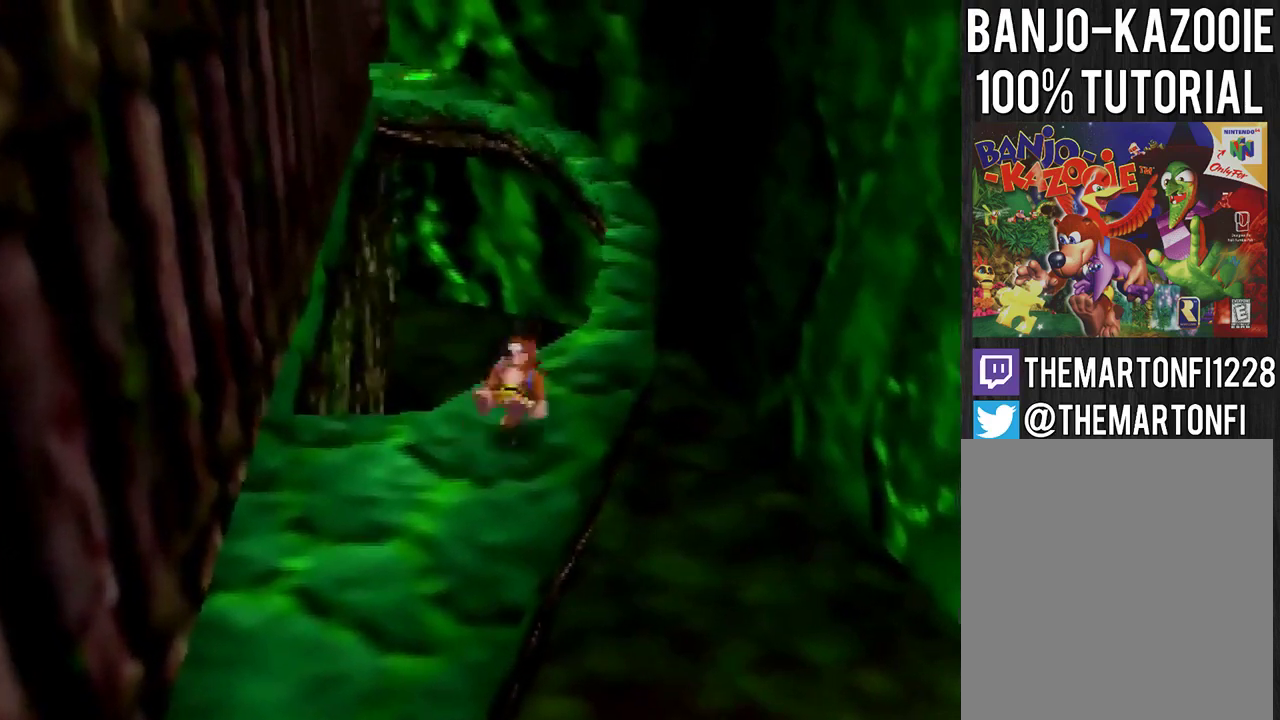
{"buttons": ["A"], "left_stick": "up", "events": []}
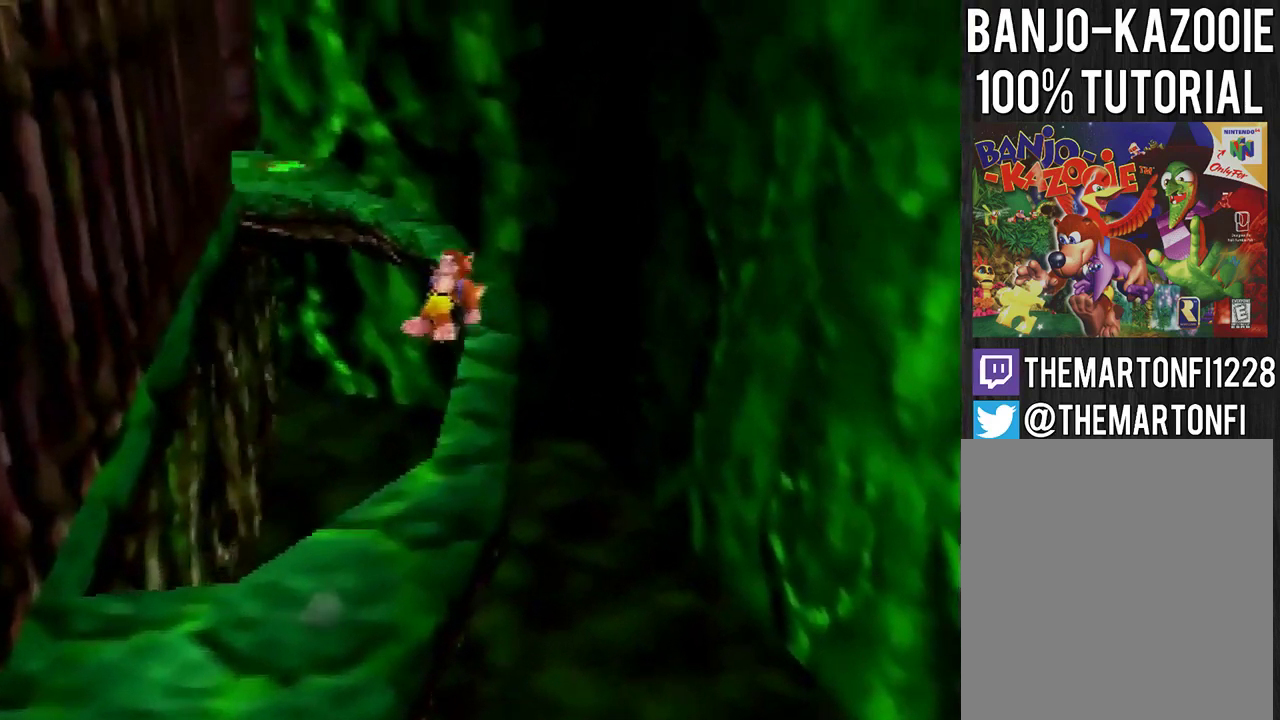
{"buttons": [], "left_stick": "up", "events": [[500, "A", "up"]]}
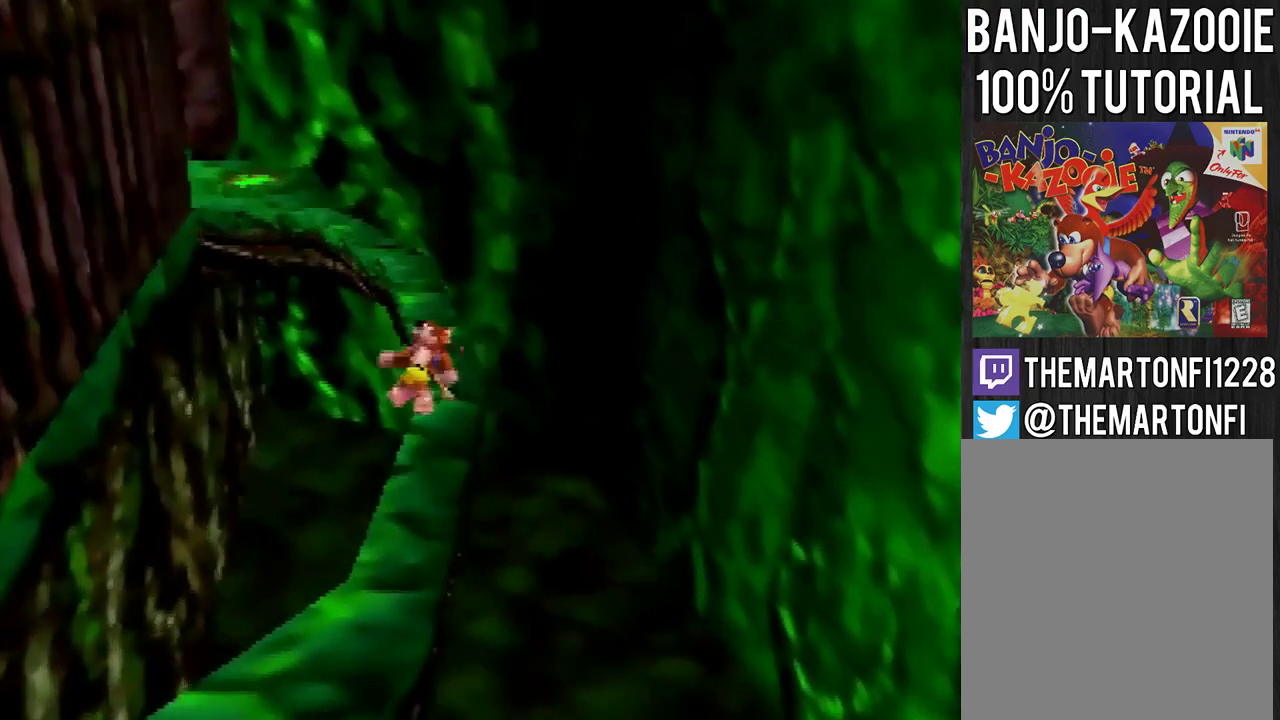
{"buttons": [], "left_stick": "up", "events": [[167, "A", "down"], [301, "A", "up"]]}
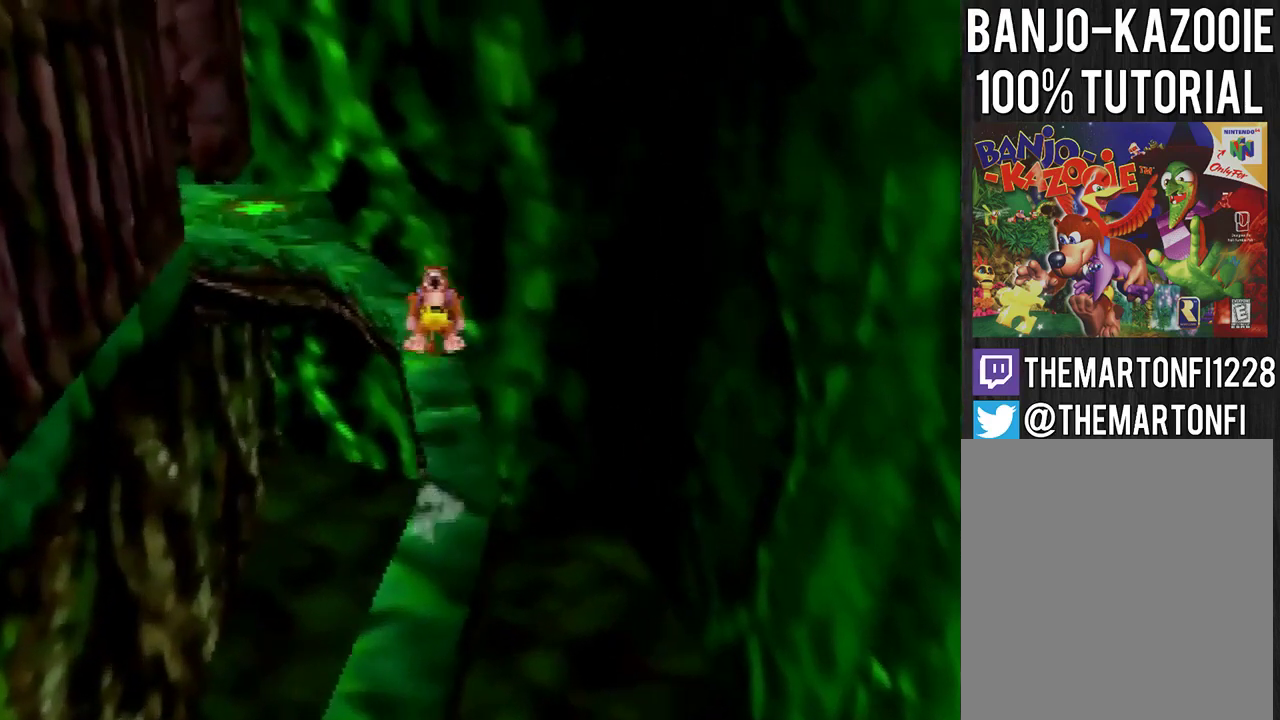
{"buttons": ["A"], "left_stick": "up-left", "events": [[333, "left_stick", "up-left"], [367, "A", "down"]]}
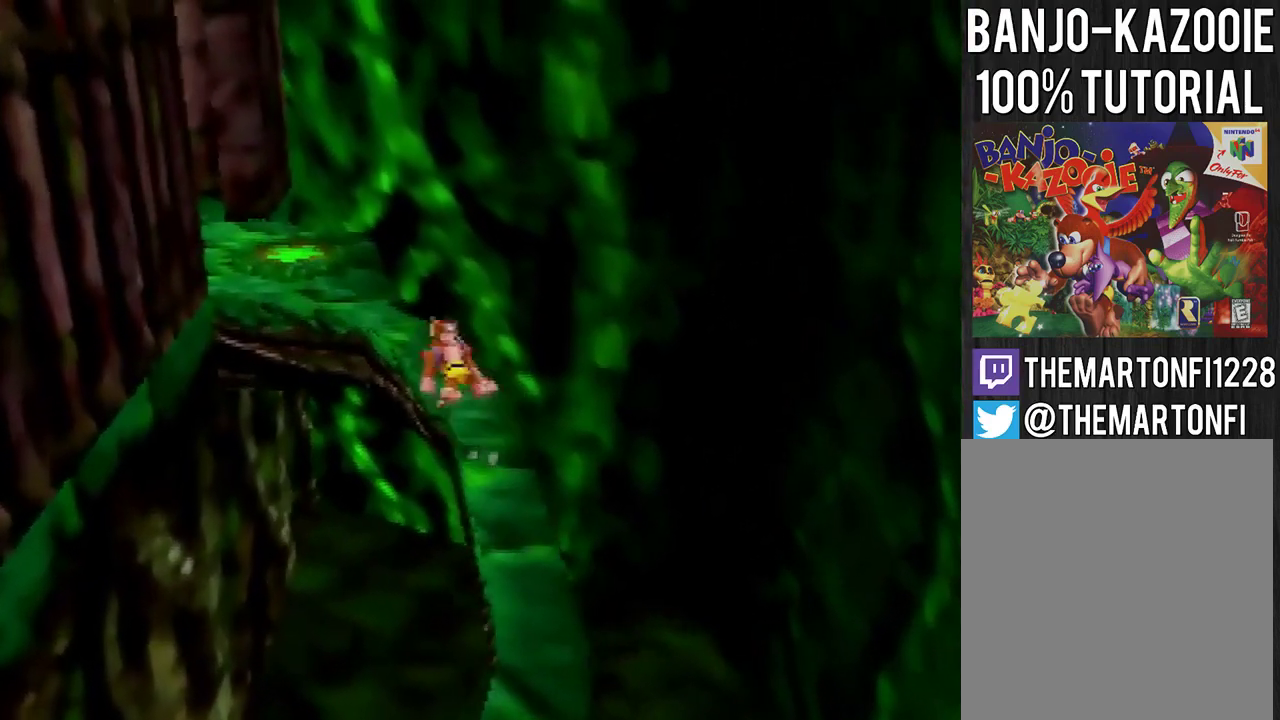
{"buttons": ["A"], "left_stick": "up-left", "events": []}
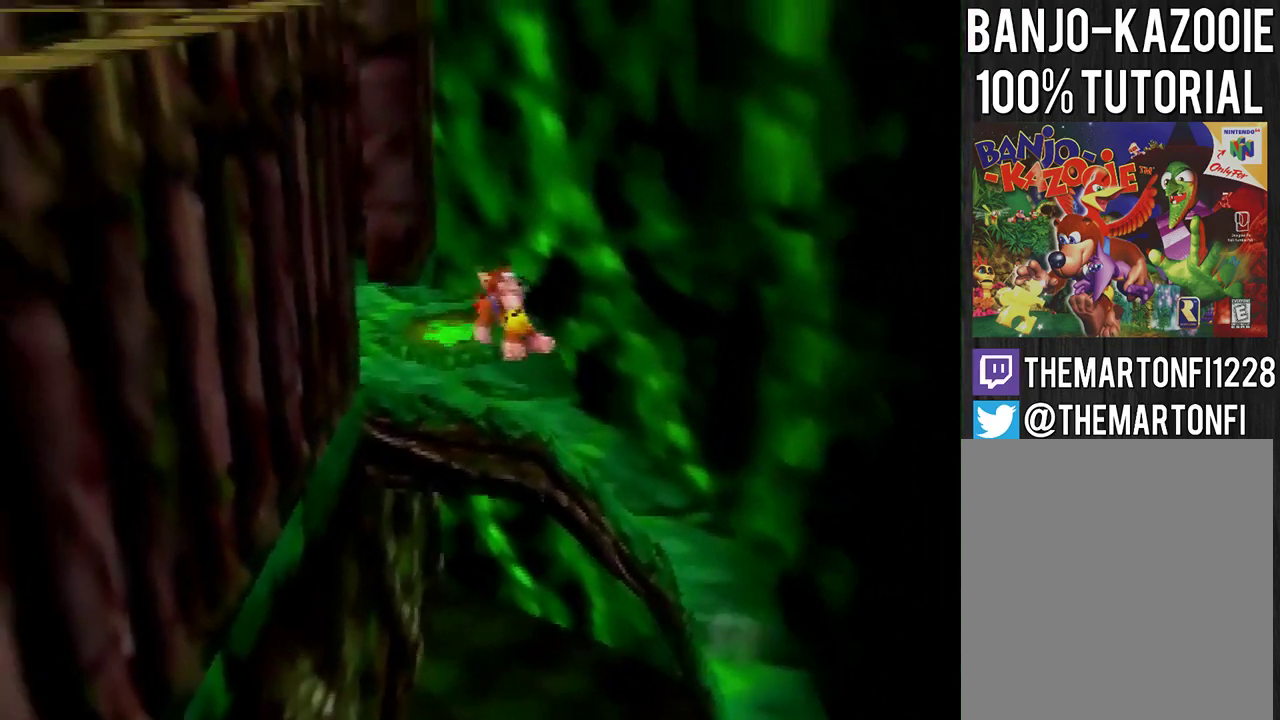
{"buttons": ["A"], "left_stick": "up-left", "events": [[33, "left_stick", "up"], [300, "left_stick", "up-left"]]}
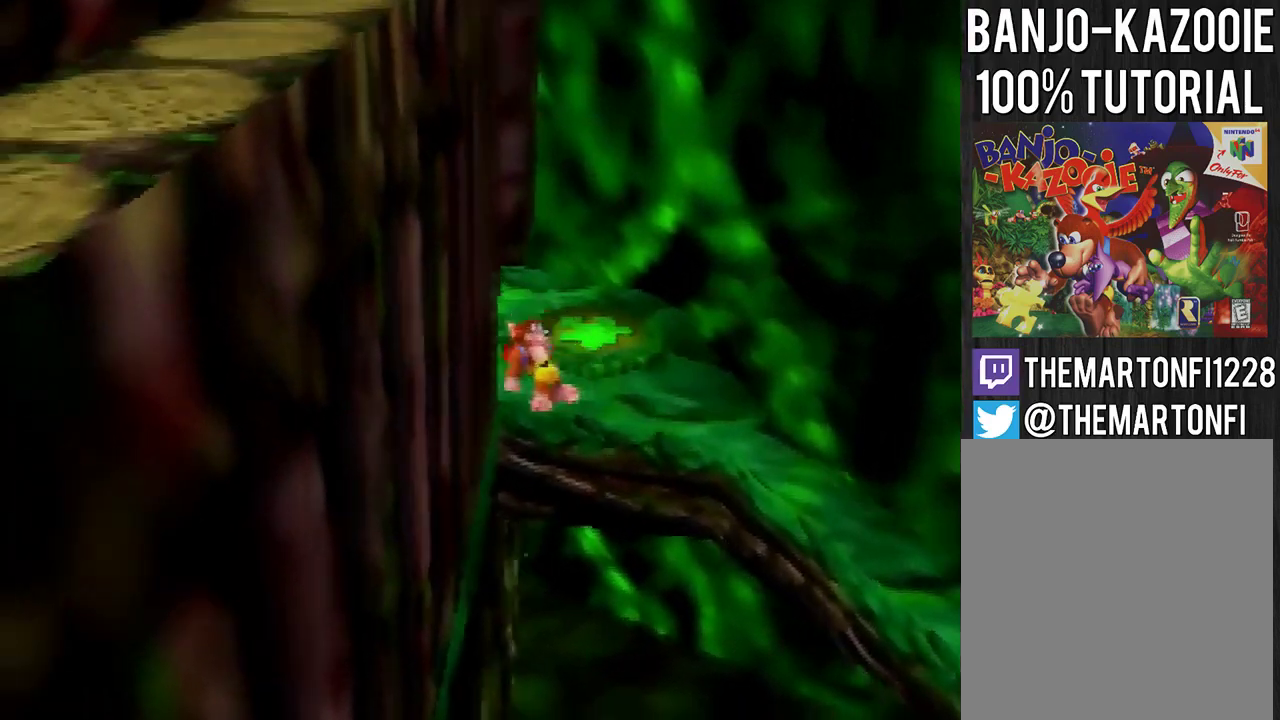
{"buttons": ["A"], "left_stick": "down-left", "events": [[134, "left_stick", "left"], [167, "A", "up"], [467, "left_stick", "down-left"], [501, "A", "down"]]}
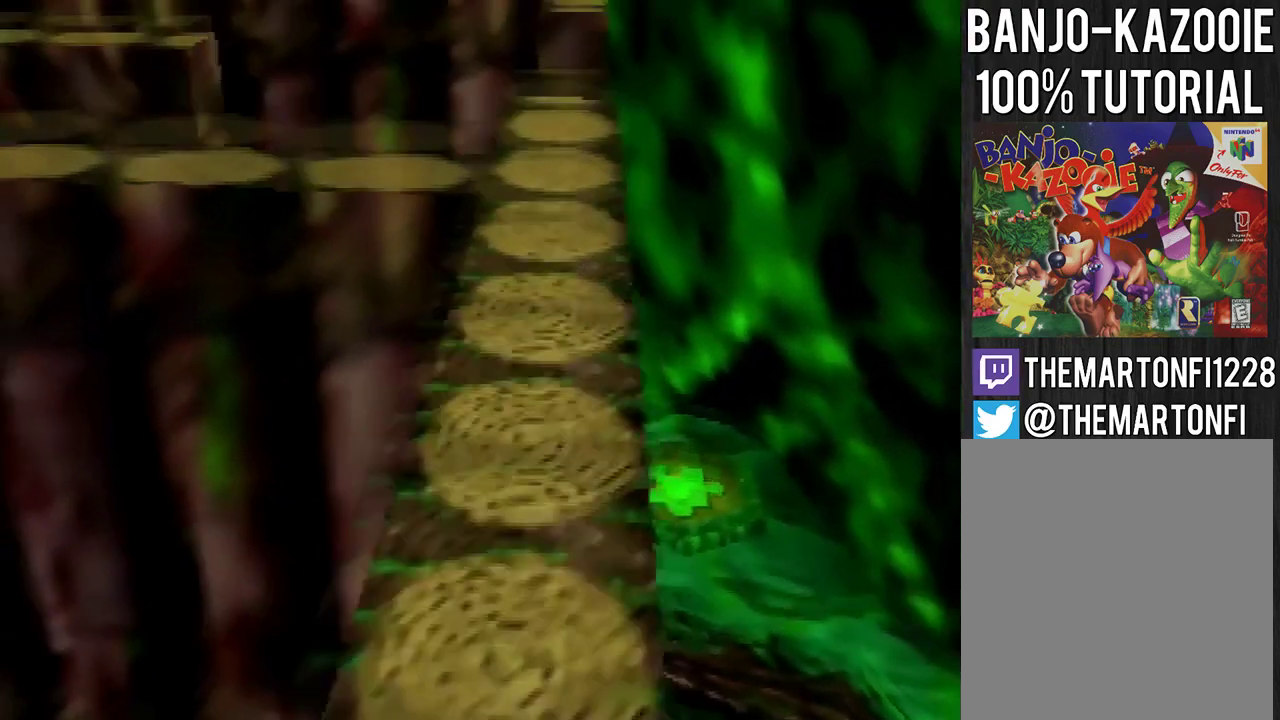
{"buttons": [], "left_stick": "right", "events": [[233, "A", "up"], [333, "left_stick", "down-right"], [500, "left_stick", "right"]]}
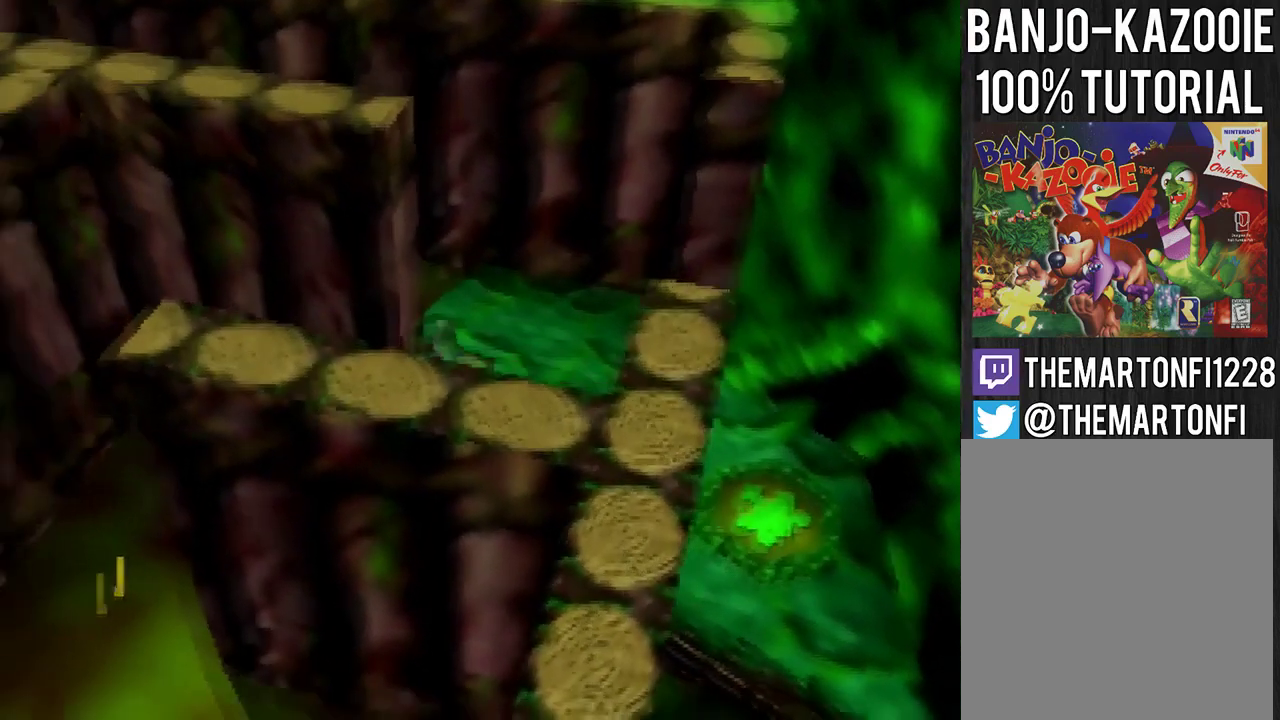
{"buttons": [], "left_stick": "center", "events": [[167, "left_stick", "center"]]}
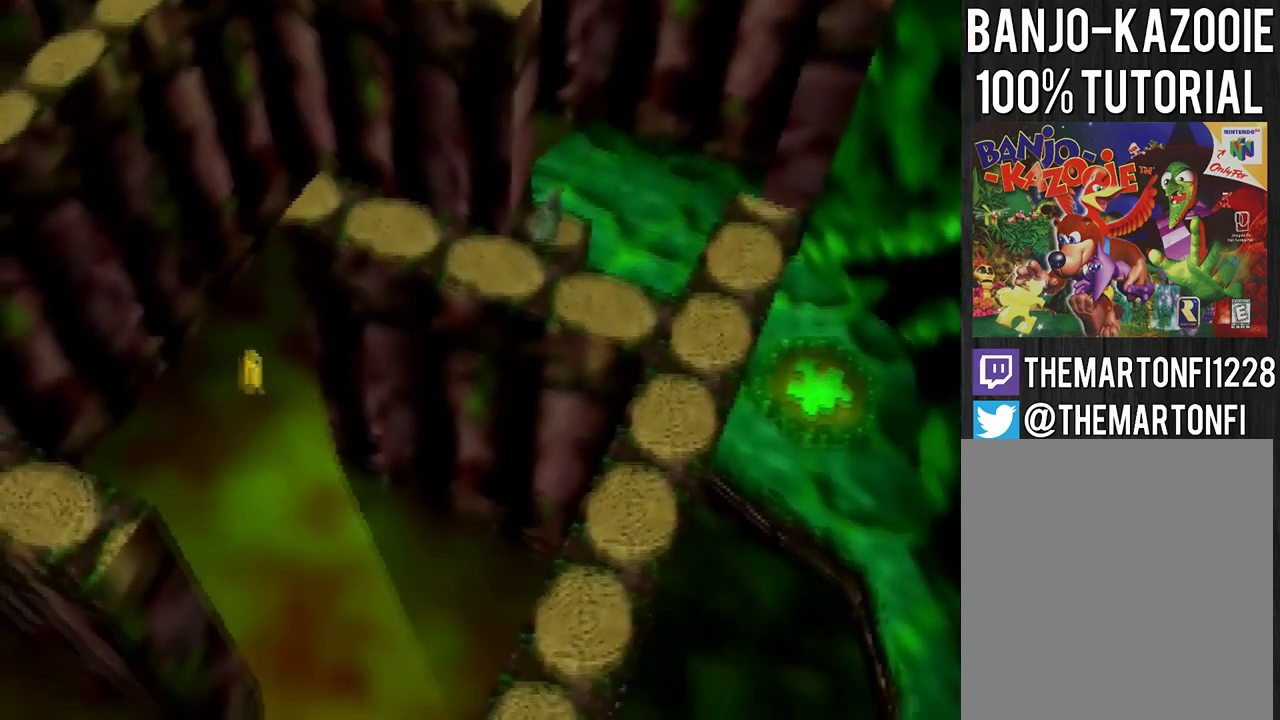
{"buttons": [], "left_stick": "center", "events": []}
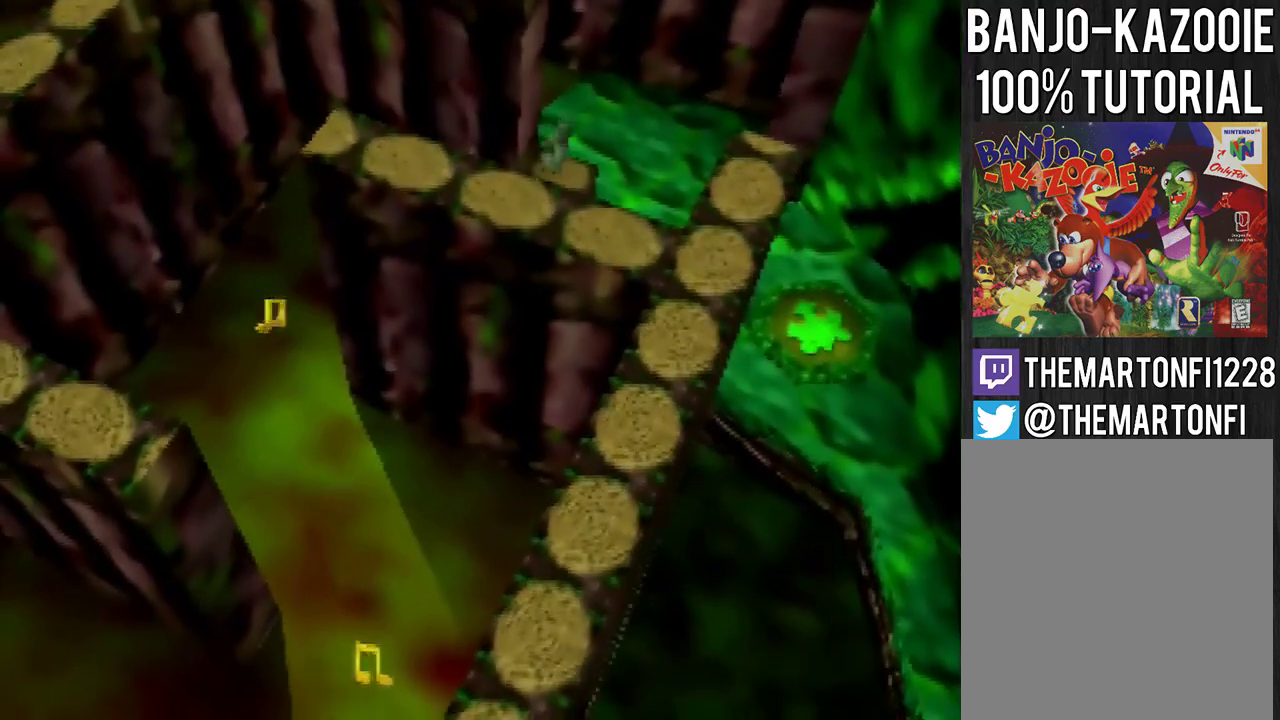
{"buttons": [], "left_stick": "left", "events": [[234, "left_stick", "left"], [334, "A", "down"], [434, "A", "up"]]}
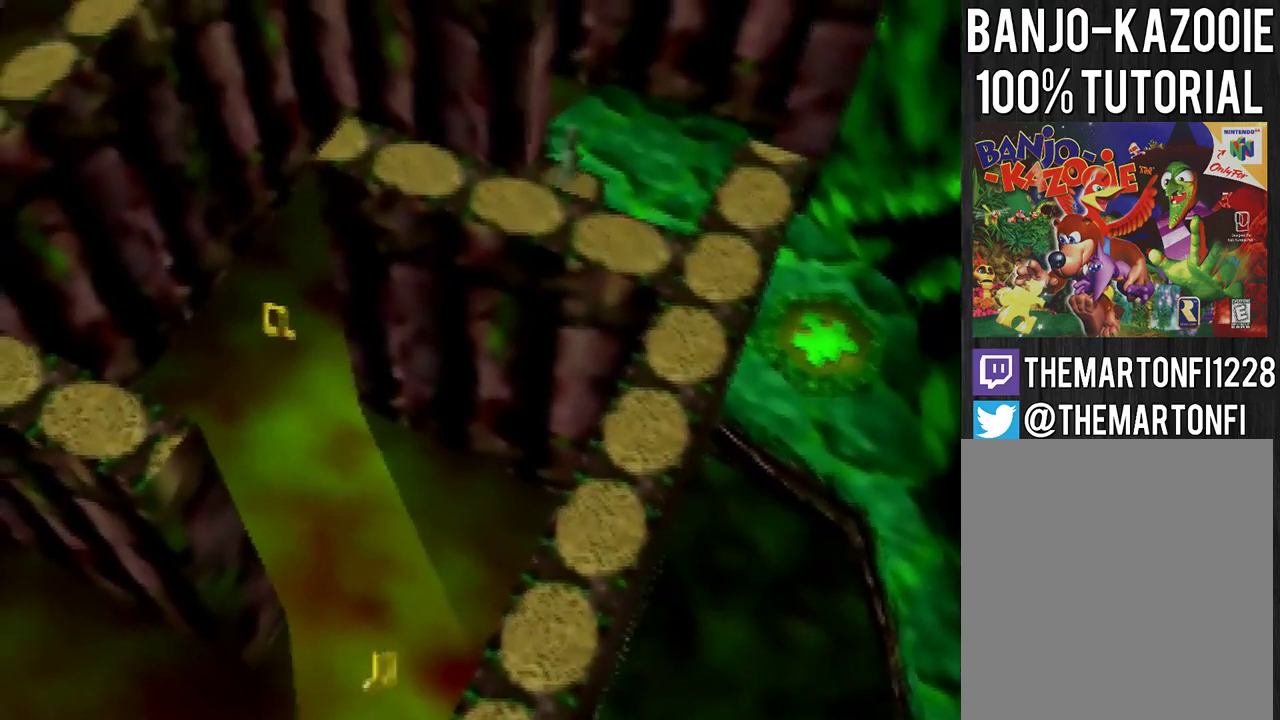
{"buttons": [], "left_stick": "left", "events": [[67, "left_stick", "up-left"], [133, "left_stick", "center"], [233, "left_stick", "down-left"], [400, "left_stick", "left"]]}
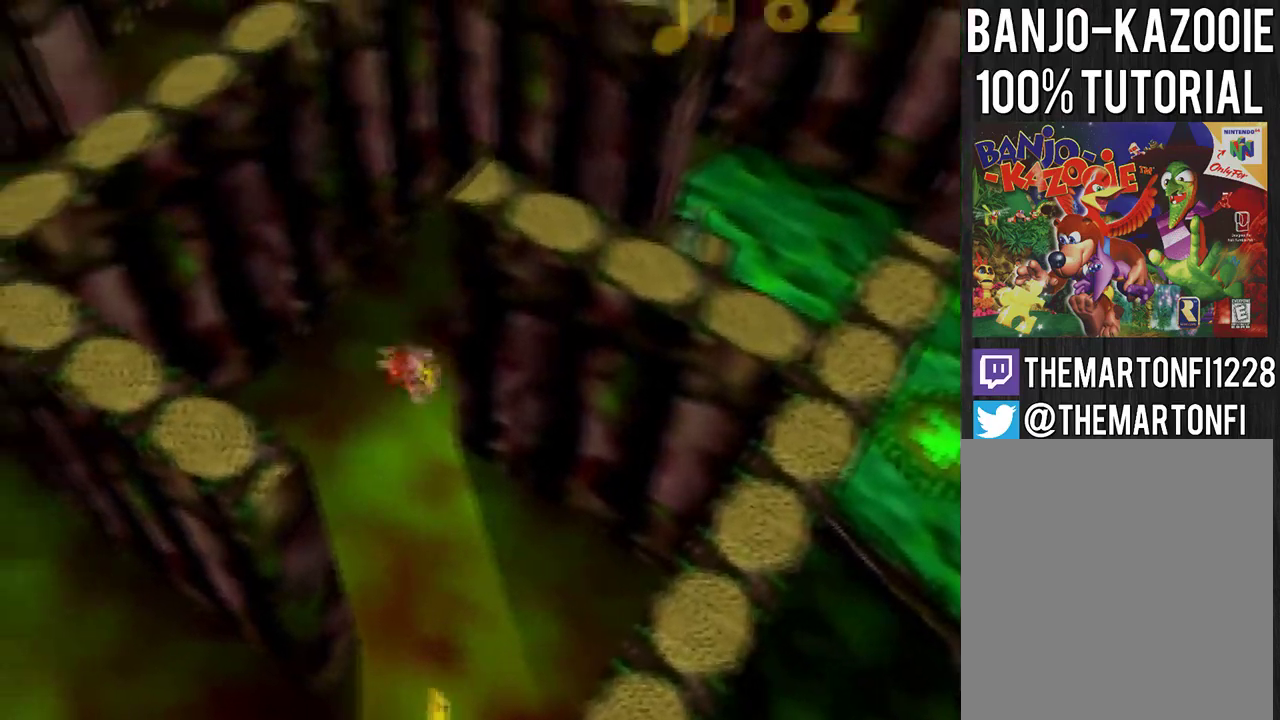
{"buttons": [], "left_stick": "down", "events": [[67, "left_stick", "up-left"], [301, "left_stick", "center"], [367, "left_stick", "down"]]}
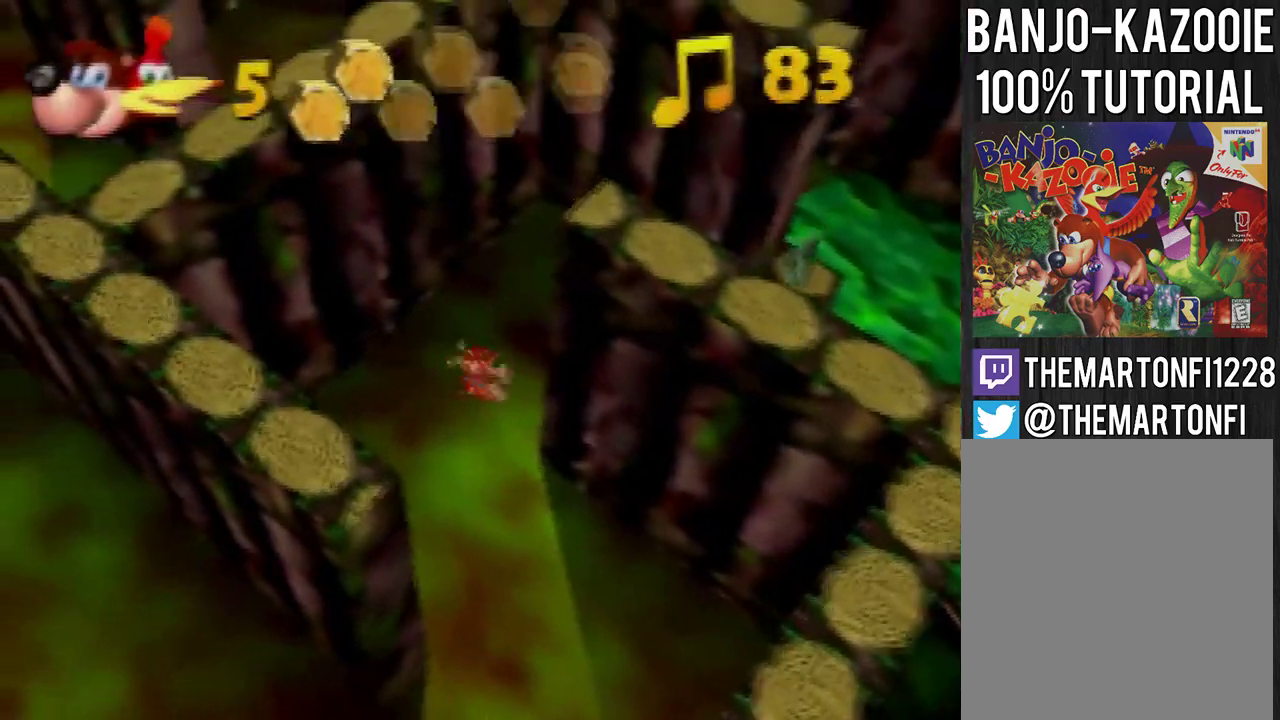
{"buttons": [], "left_stick": "down", "events": []}
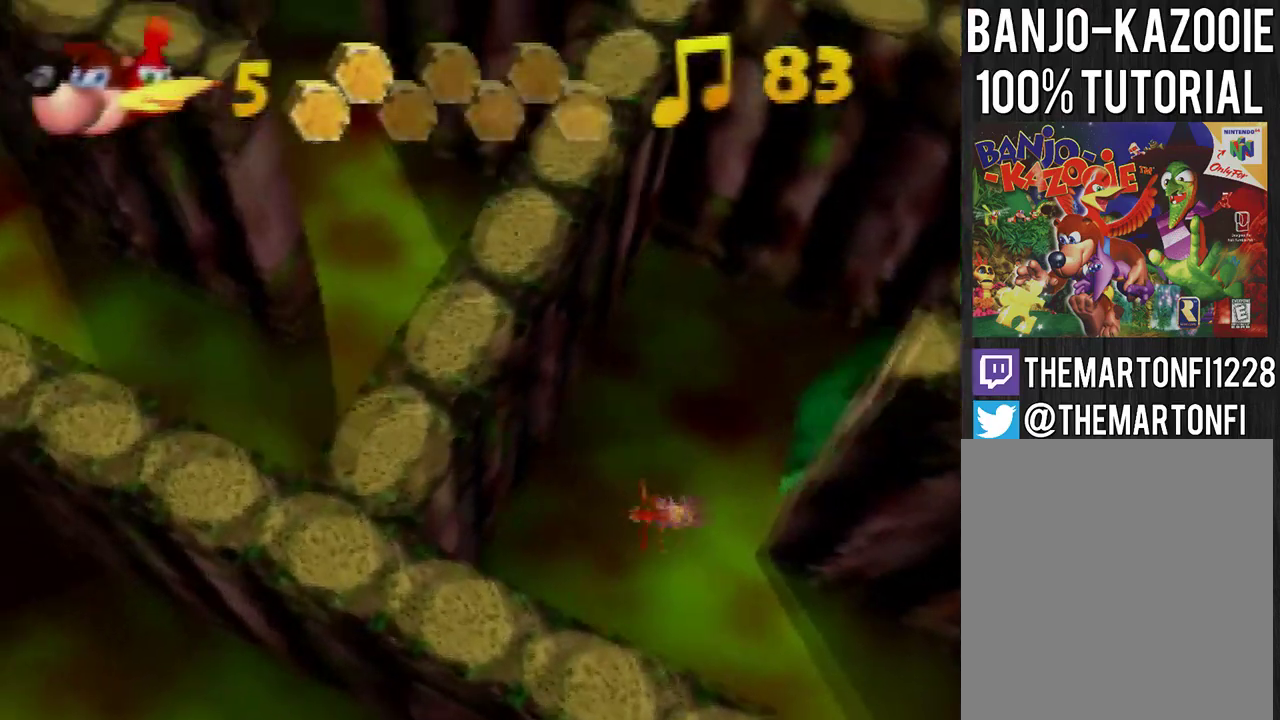
{"buttons": ["A"], "left_stick": "right", "events": [[134, "left_stick", "down-right"], [234, "A", "down"], [501, "left_stick", "right"]]}
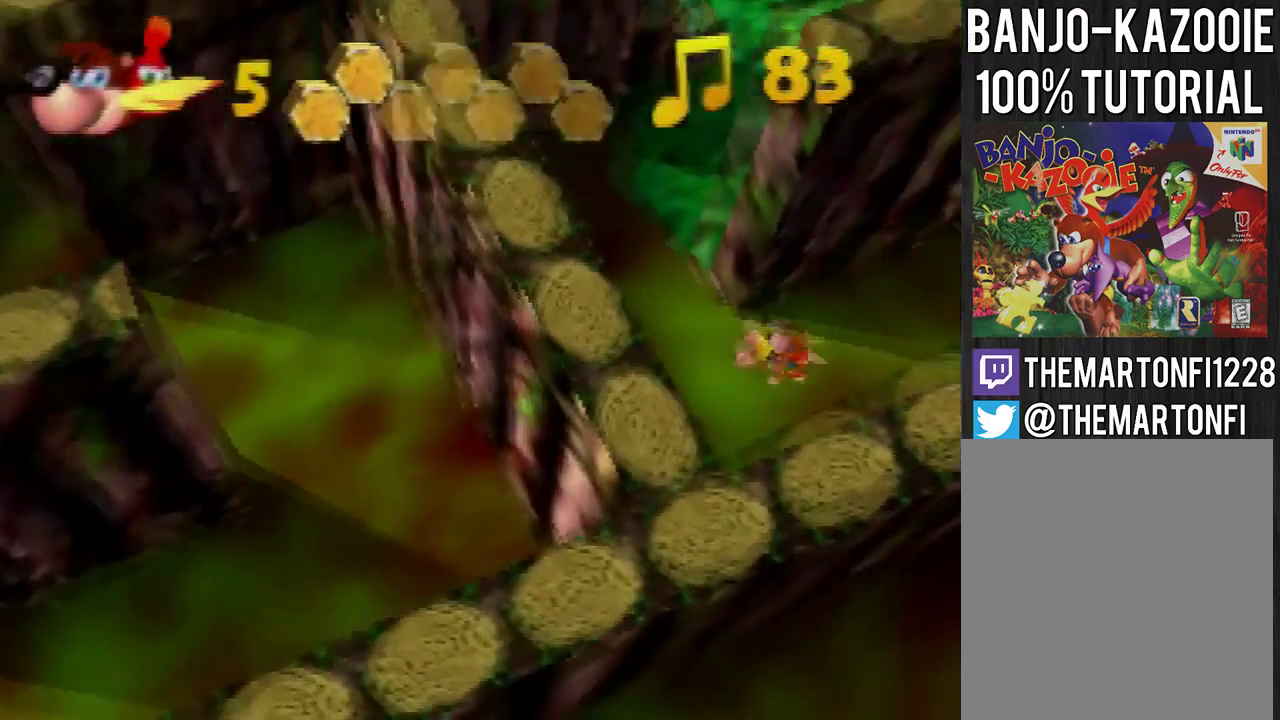
{"buttons": [], "left_stick": "right", "events": [[100, "A", "up"]]}
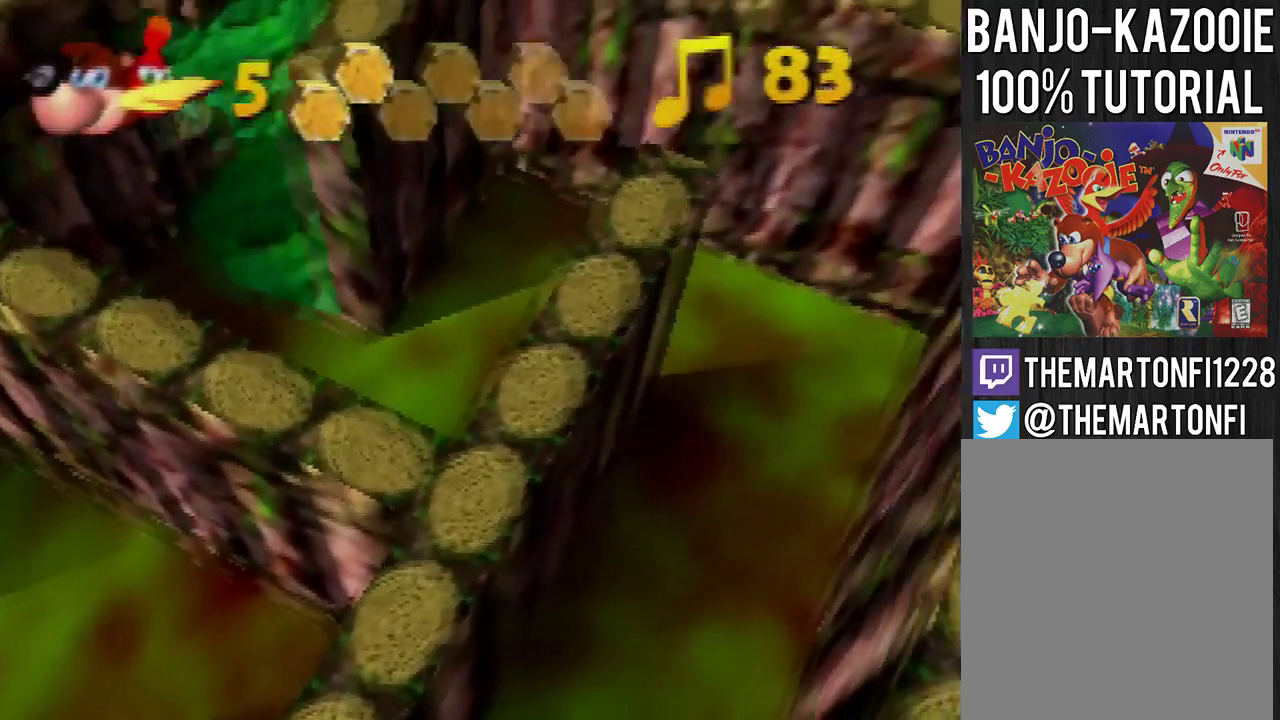
{"buttons": ["A"], "left_stick": "down", "events": [[34, "left_stick", "down-right"], [134, "A", "down"], [134, "left_stick", "down"]]}
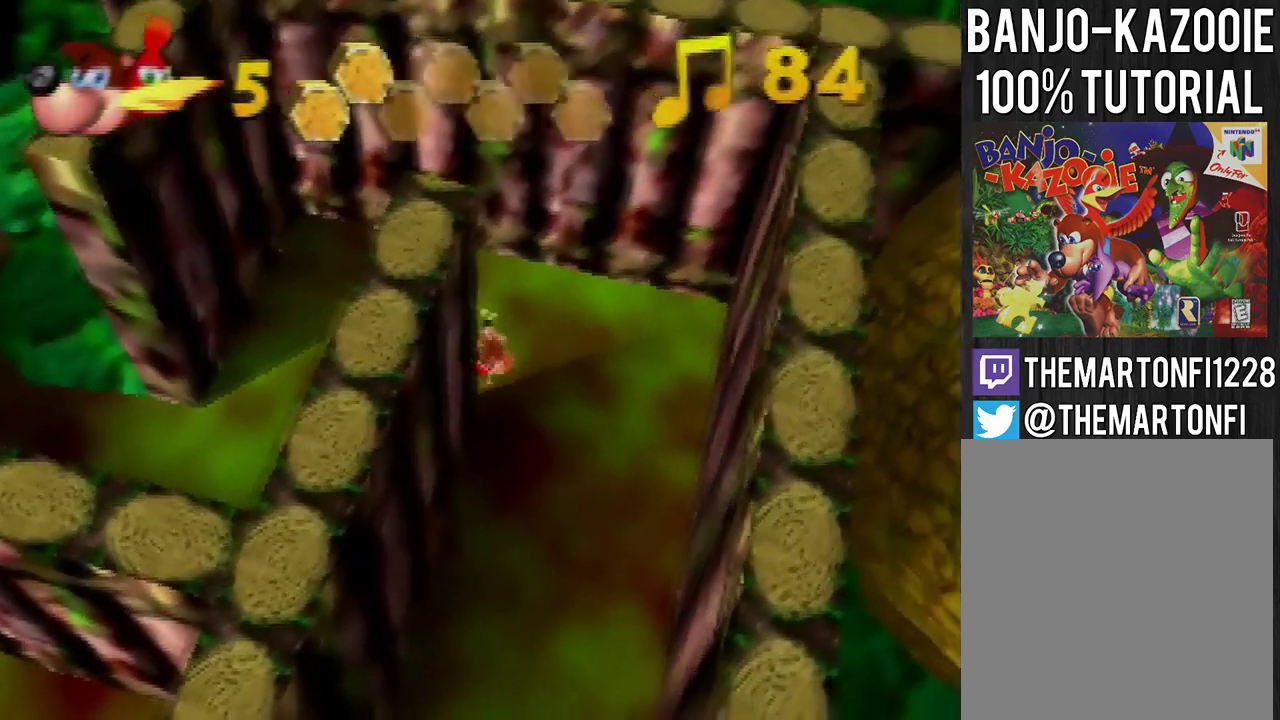
{"buttons": ["A"], "left_stick": "down", "events": []}
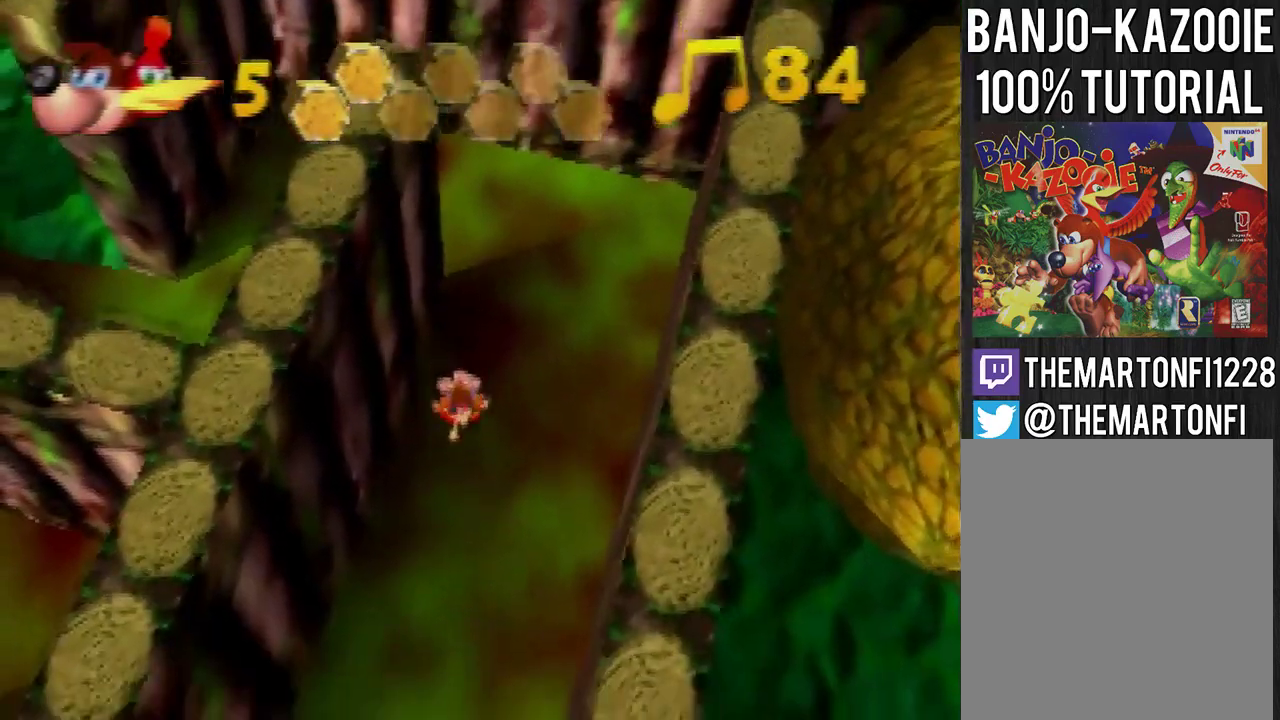
{"buttons": ["A"], "left_stick": "down", "events": [[100, "A", "up"], [301, "A", "down"]]}